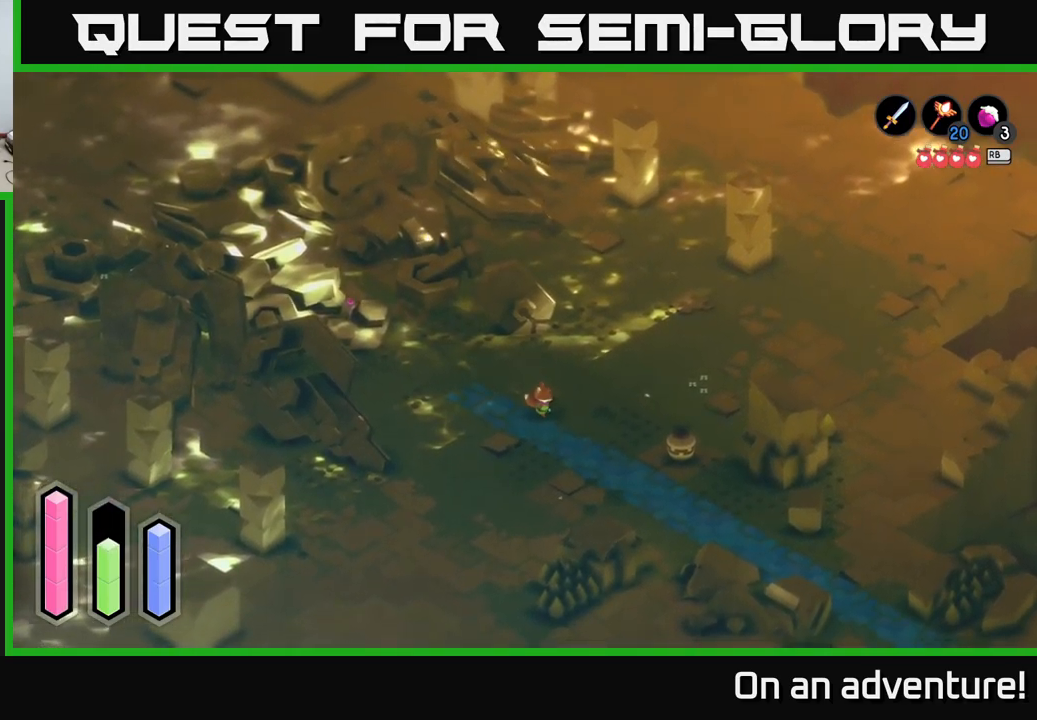
Gameplay with a controller (Xbox layout); each line is a JSON object with the inputs held at the frame after it. "events" lists button and stick changes between this image and that frame as [ms after this image, input, new state], when the widget could be followed in between.
{"buttons": ["A"], "left_stick": "left", "right_stick": "center", "events": [[233, "A", "down"], [350, "left_stick", "left"]]}
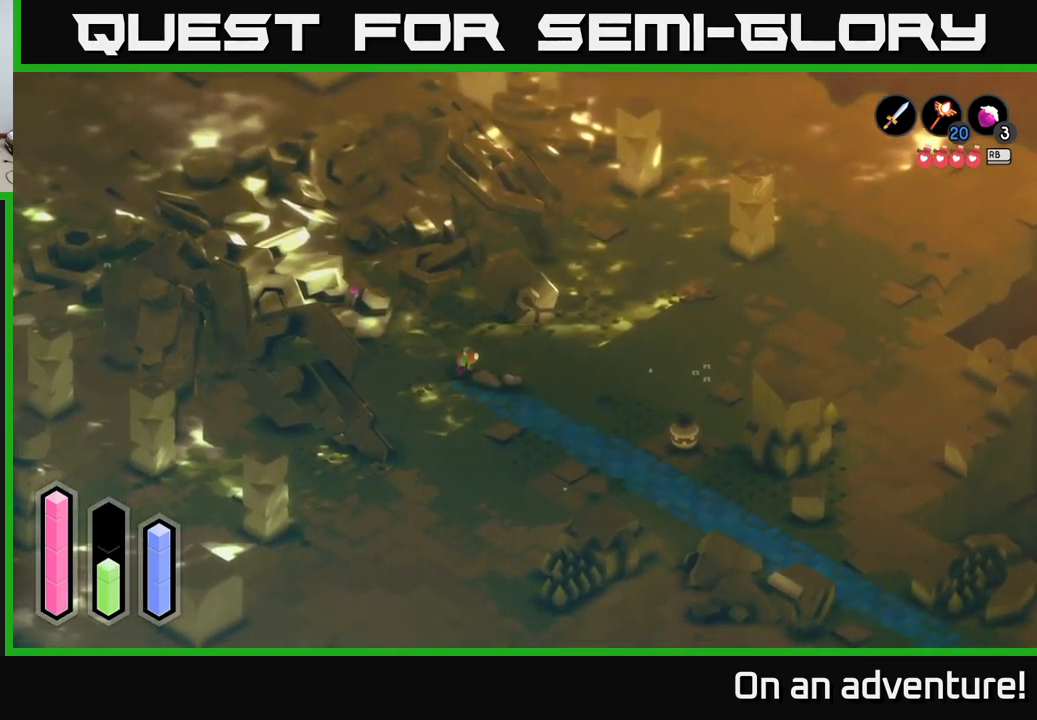
{"buttons": ["A"], "left_stick": "down-left", "right_stick": "center", "events": [[417, "left_stick", "down-left"]]}
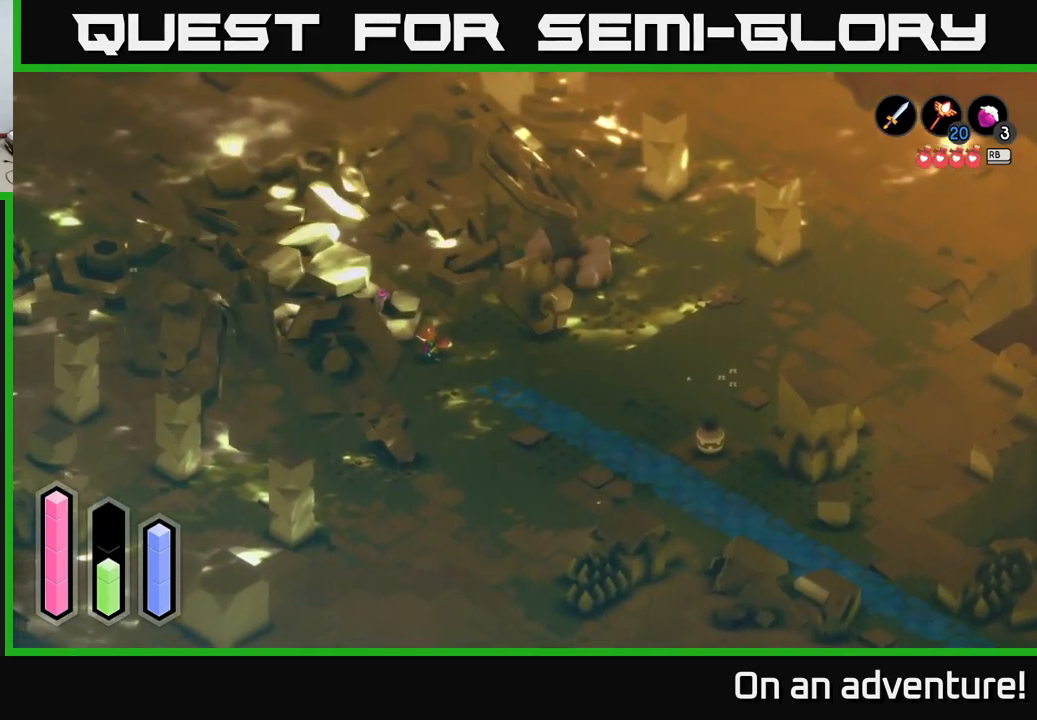
{"buttons": ["A"], "left_stick": "left", "right_stick": "center", "events": [[67, "left_stick", "left"]]}
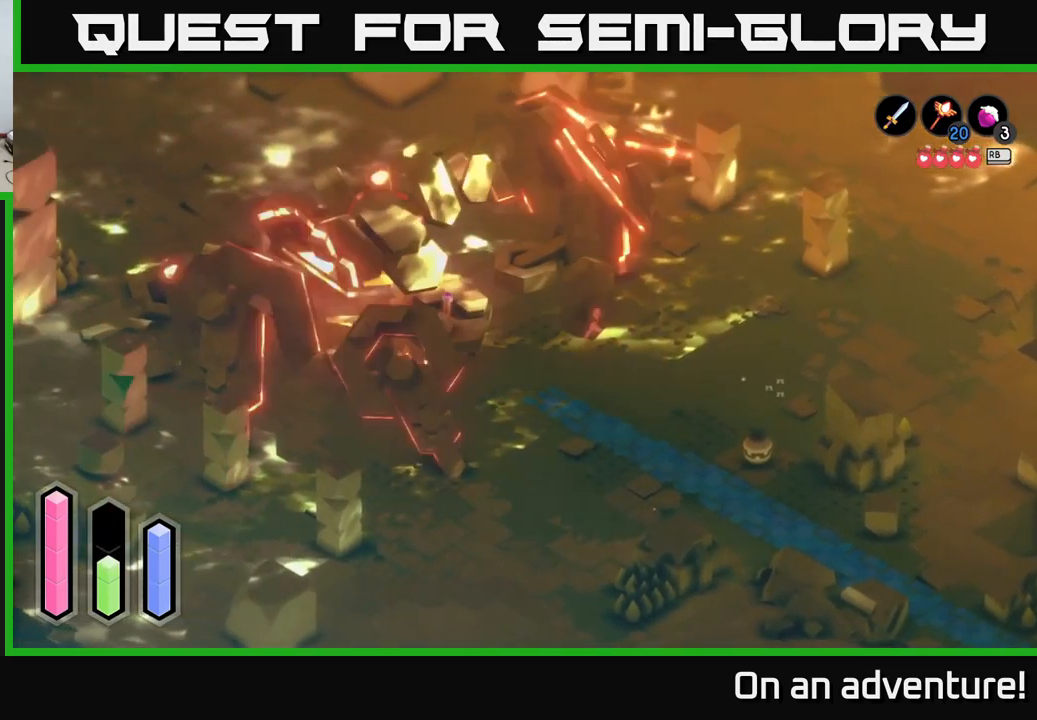
{"buttons": ["X"], "left_stick": "up", "right_stick": "center", "events": [[183, "left_stick", "up-left"], [350, "left_stick", "up"], [433, "X", "down"], [450, "A", "up"]]}
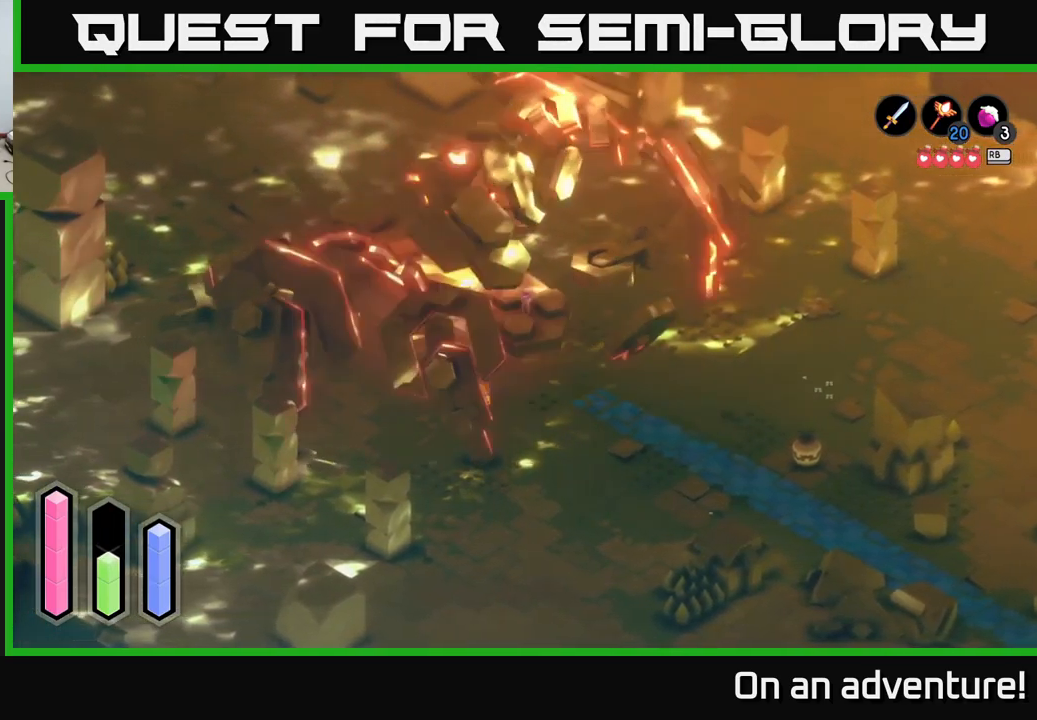
{"buttons": ["X"], "left_stick": "up", "right_stick": "center", "events": [[50, "X", "up"], [117, "X", "down"], [217, "X", "up"], [283, "X", "down"], [383, "X", "up"], [483, "X", "down"]]}
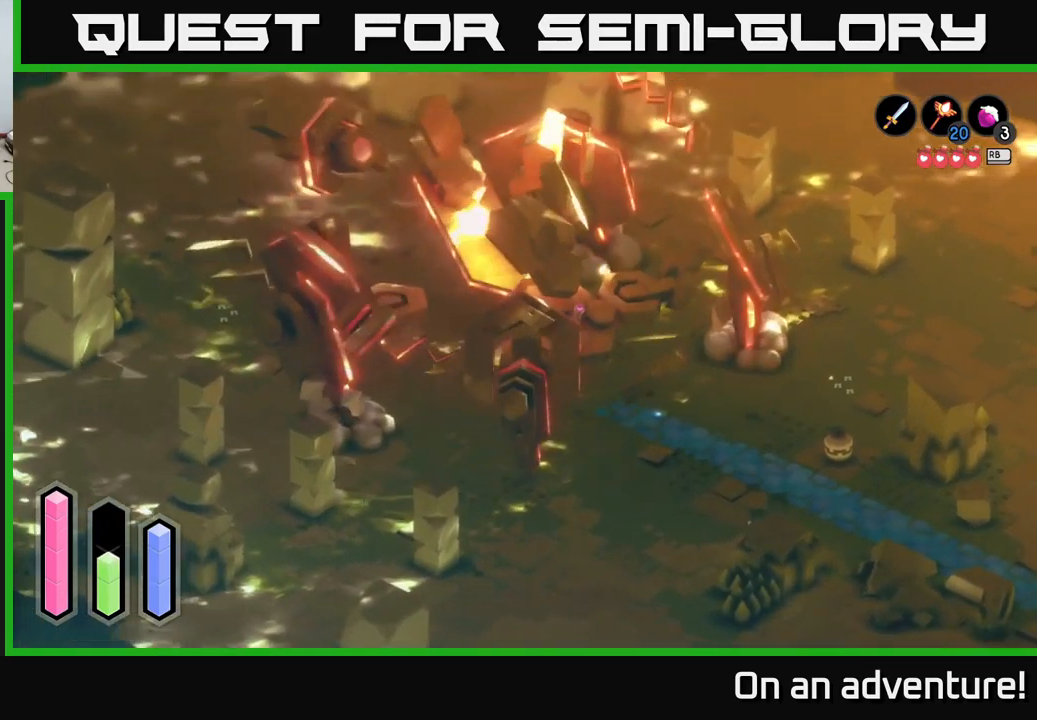
{"buttons": ["A"], "left_stick": "up-left", "right_stick": "center", "events": [[117, "X", "up"], [267, "A", "down"], [350, "left_stick", "up-left"]]}
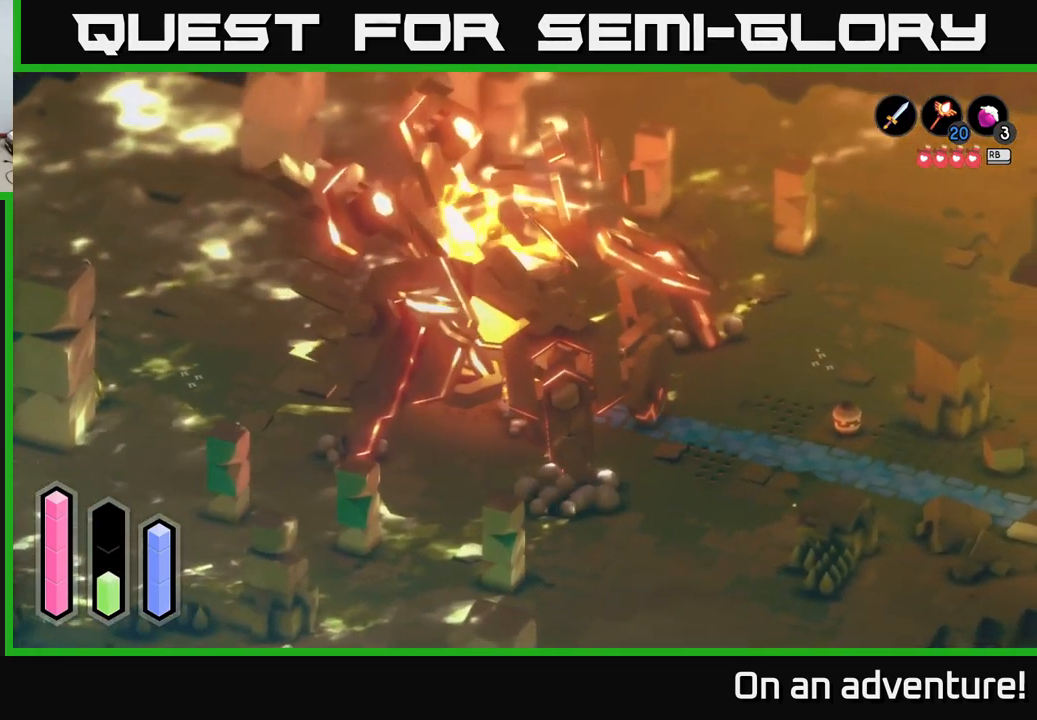
{"buttons": ["A"], "left_stick": "left", "right_stick": "center", "events": [[417, "left_stick", "left"]]}
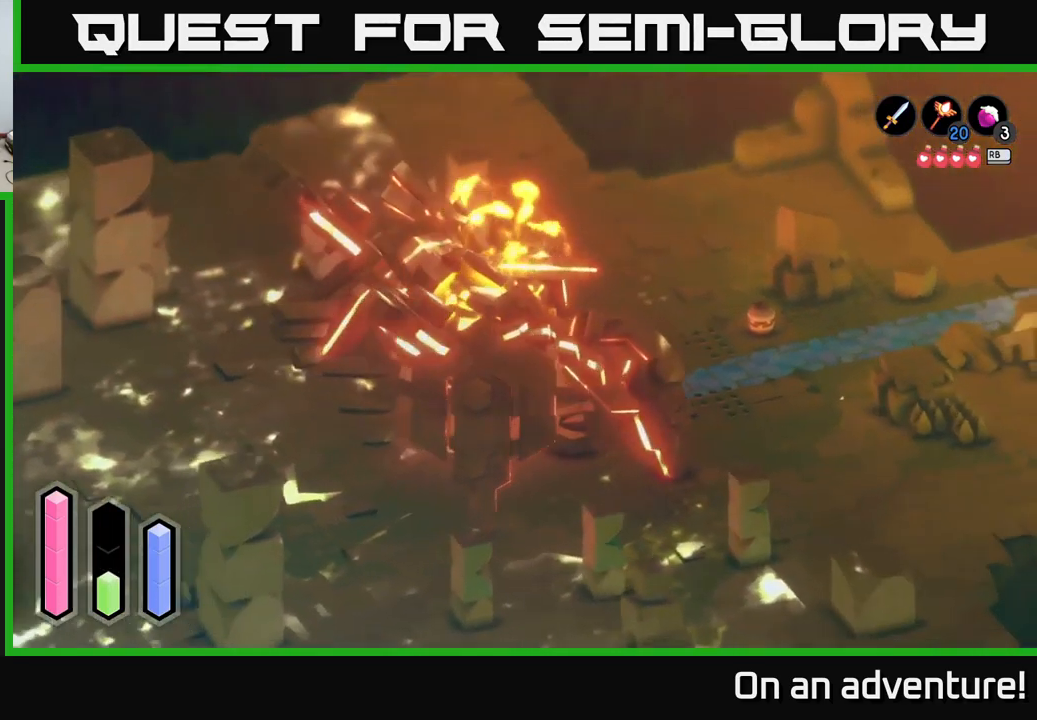
{"buttons": [], "left_stick": "down-left", "right_stick": "center", "events": [[367, "X", "down"], [417, "A", "up"], [417, "left_stick", "down-left"], [484, "X", "up"]]}
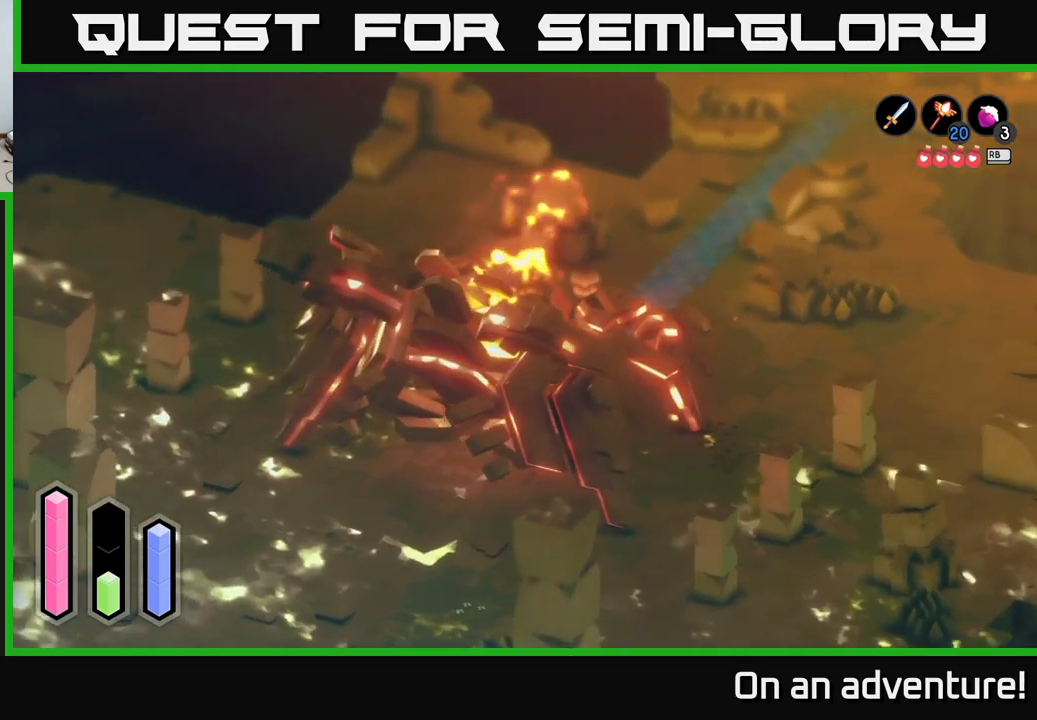
{"buttons": ["X"], "left_stick": "down-left", "right_stick": "center", "events": [[50, "X", "down"], [167, "X", "up"], [234, "X", "down"], [350, "X", "up"], [400, "X", "down"]]}
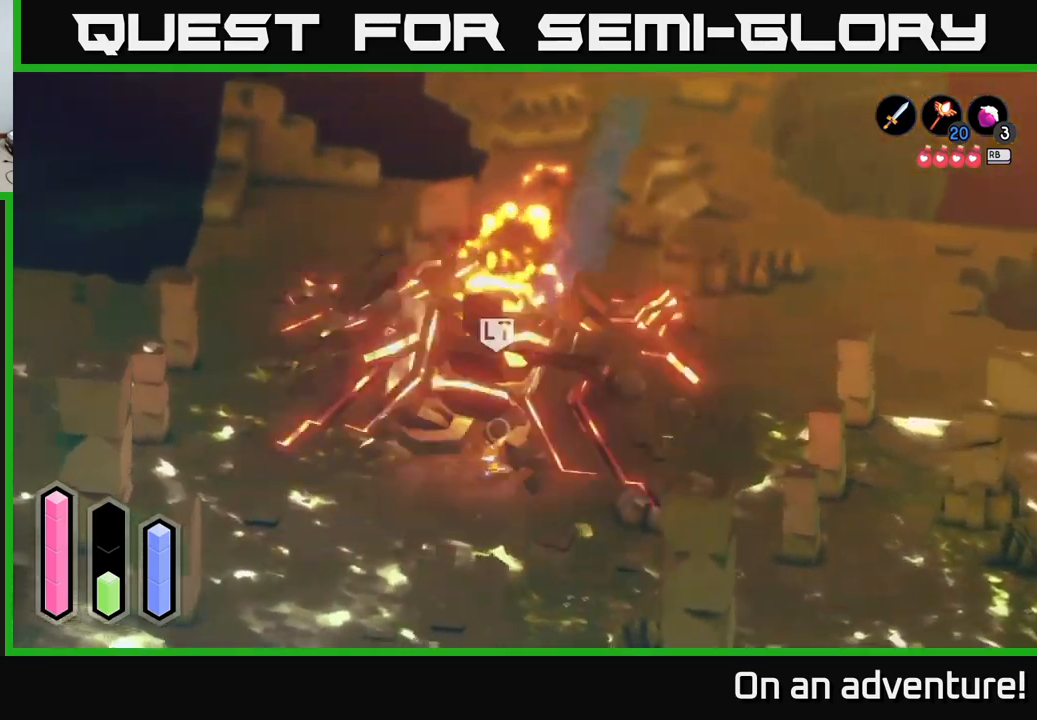
{"buttons": ["X"], "left_stick": "left", "right_stick": "center", "events": [[17, "X", "up"], [100, "X", "down"], [184, "X", "up"], [250, "X", "down"], [367, "X", "up"], [467, "X", "down"], [484, "left_stick", "left"]]}
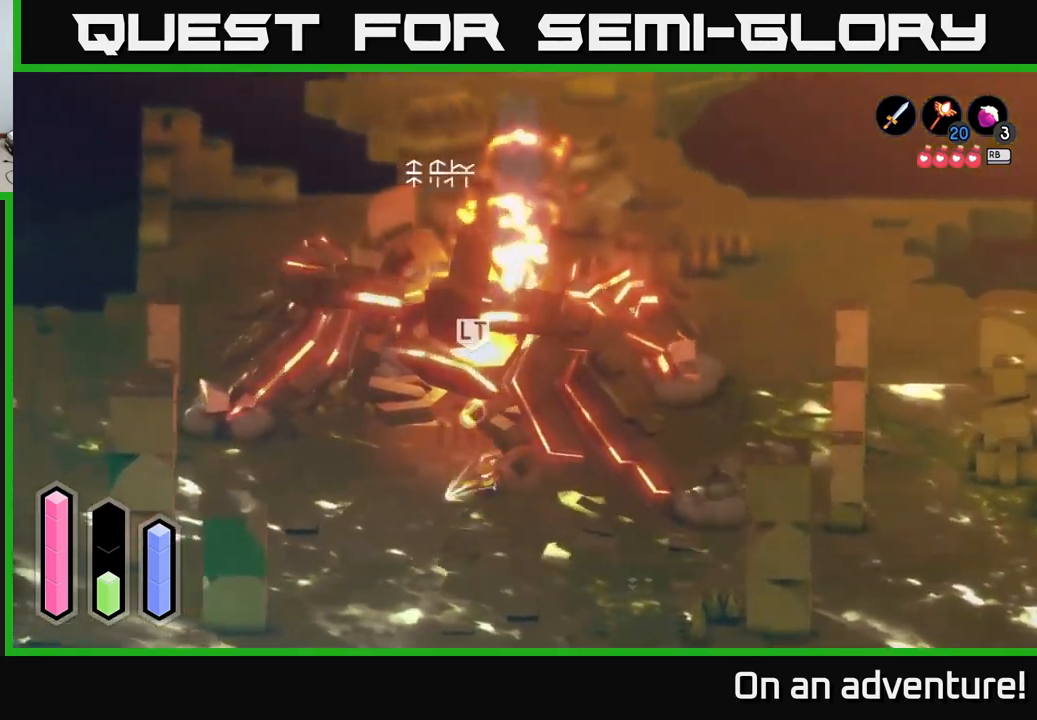
{"buttons": [], "left_stick": "up", "right_stick": "center", "events": [[34, "left_stick", "up-left"], [50, "X", "up"], [334, "left_stick", "up"]]}
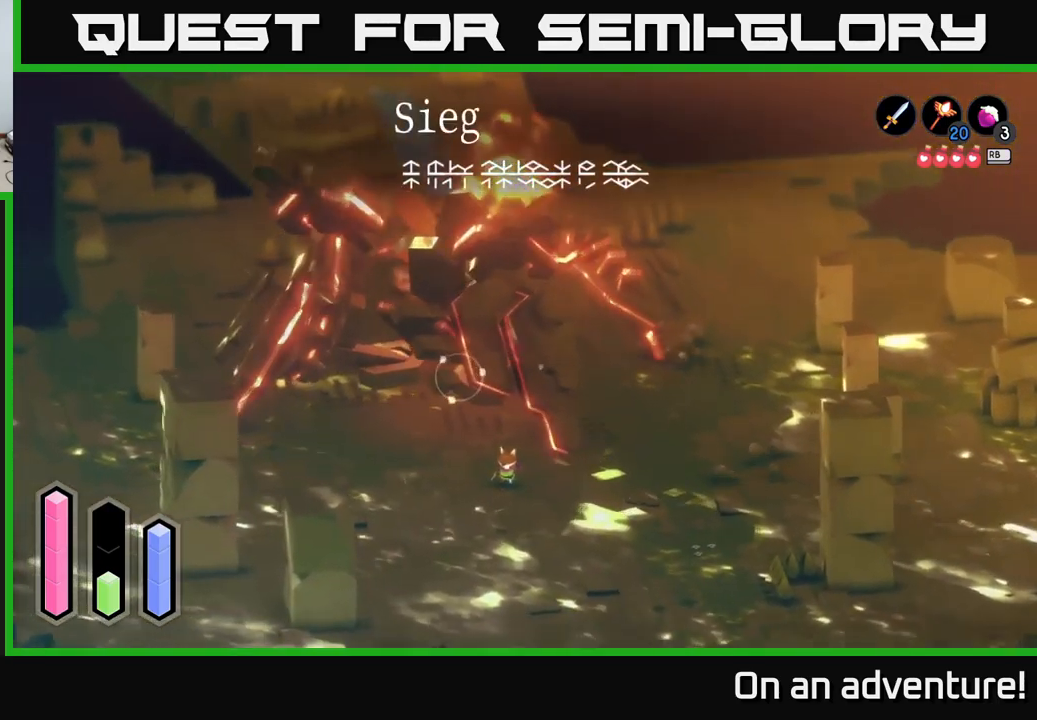
{"buttons": ["L2"], "left_stick": "up-left", "right_stick": "center", "events": [[17, "L2", "down"], [67, "left_stick", "up-left"], [234, "Y", "down"], [317, "Y", "up"]]}
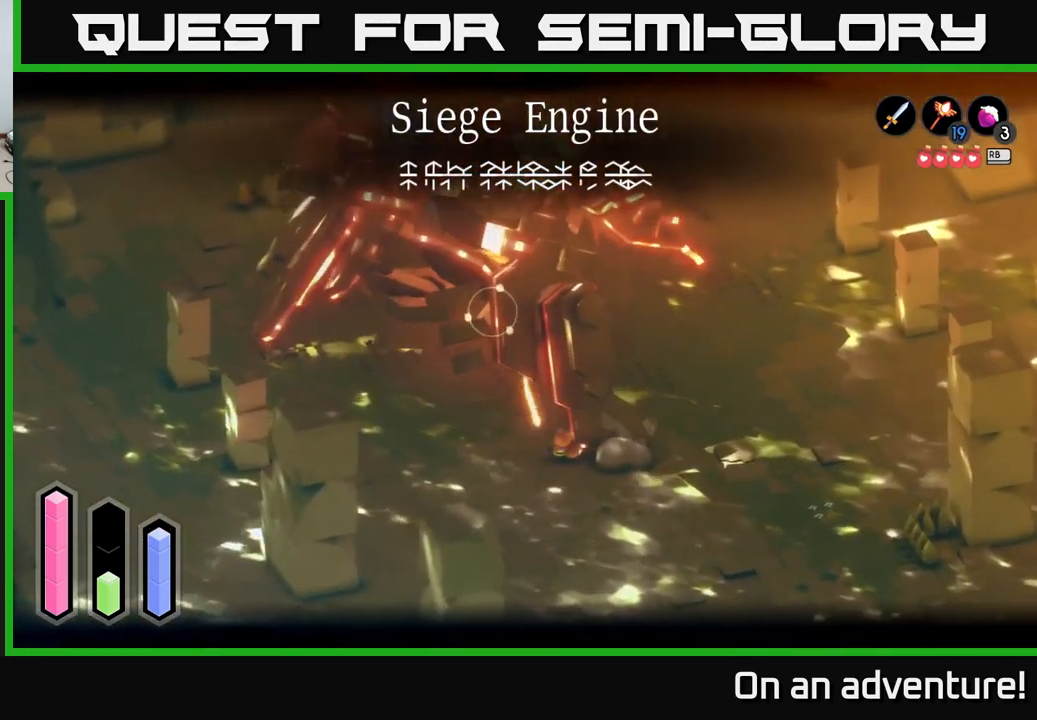
{"buttons": ["Y", "L2"], "left_stick": "up-left", "right_stick": "center", "events": [[117, "Y", "down"], [217, "Y", "up"], [450, "Y", "down"]]}
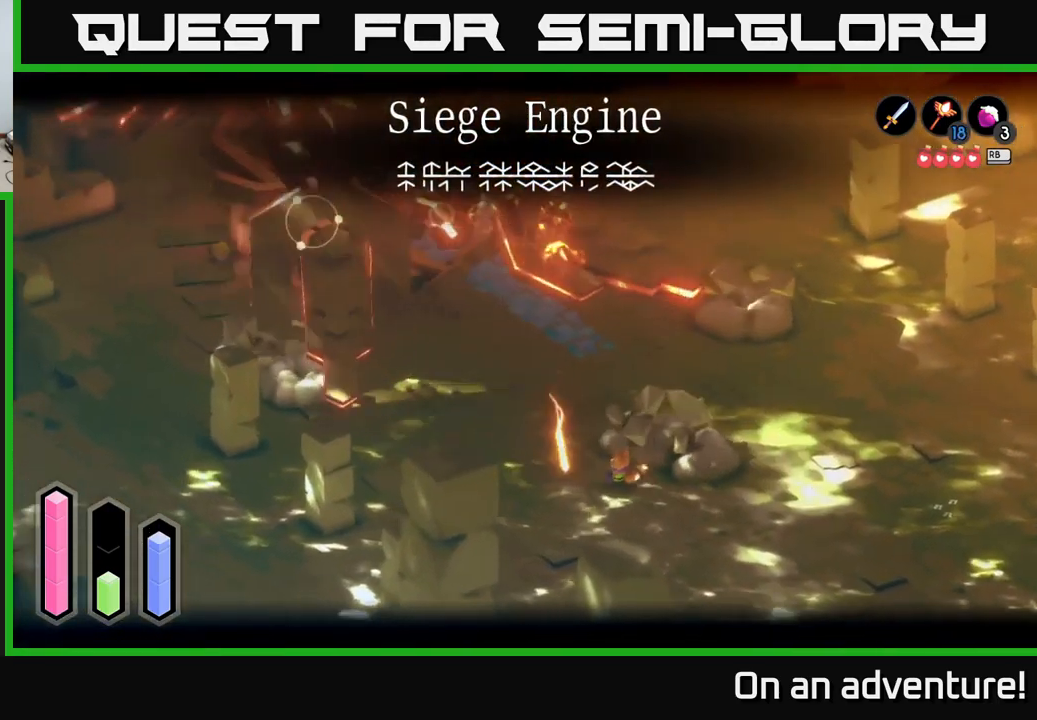
{"buttons": [], "left_stick": "down", "right_stick": "center", "events": [[100, "Y", "up"], [234, "left_stick", "down"], [284, "L2", "up"]]}
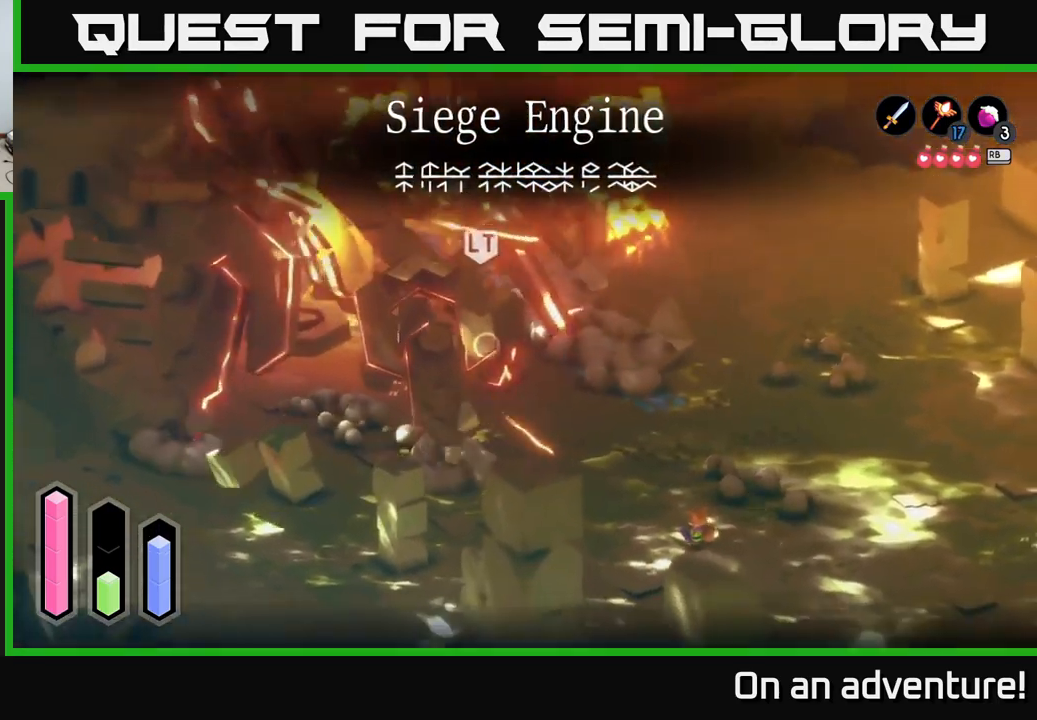
{"buttons": [], "left_stick": "down-right", "right_stick": "center", "events": [[317, "left_stick", "down-right"]]}
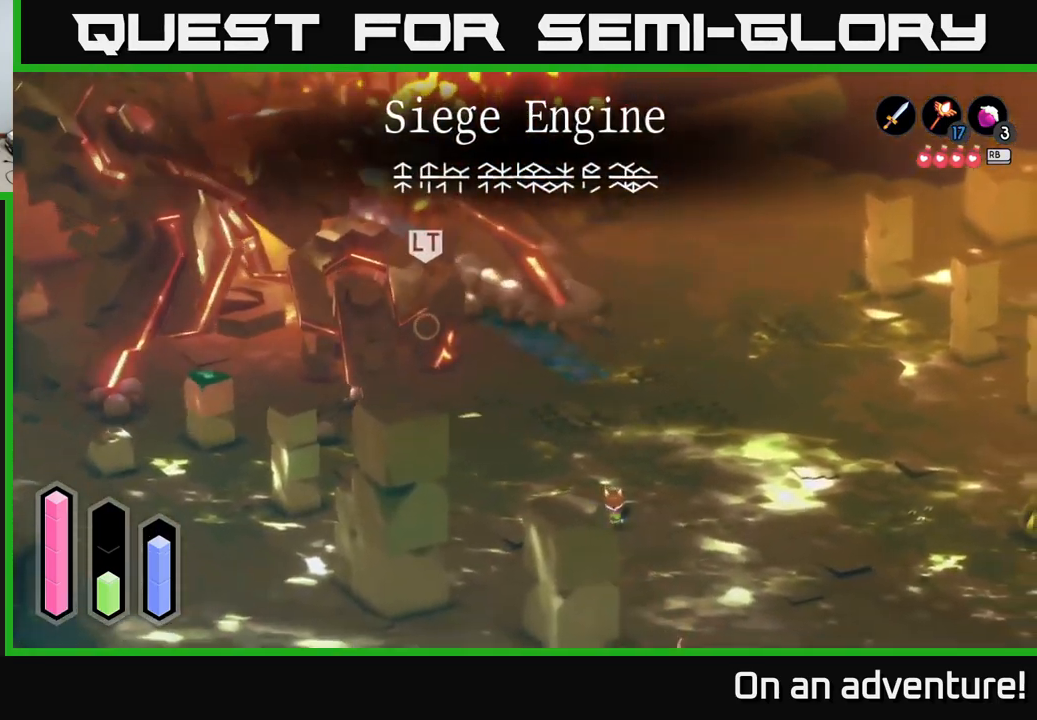
{"buttons": [], "left_stick": "down", "right_stick": "center", "events": [[117, "left_stick", "down"]]}
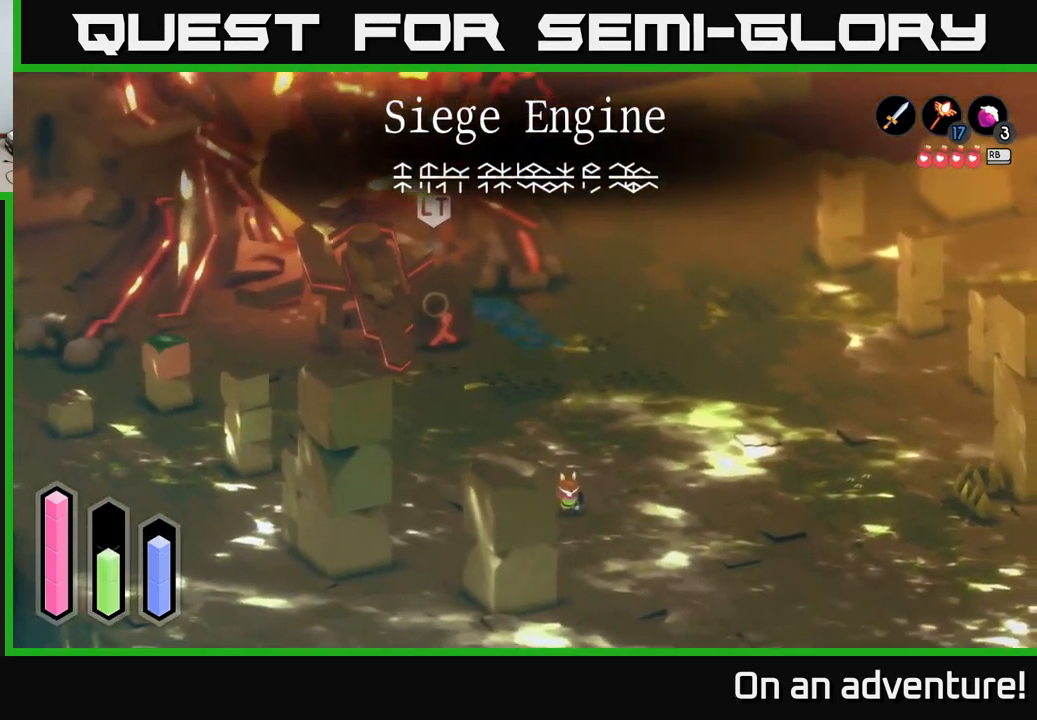
{"buttons": ["A"], "left_stick": "down", "right_stick": "center", "events": [[134, "A", "down"]]}
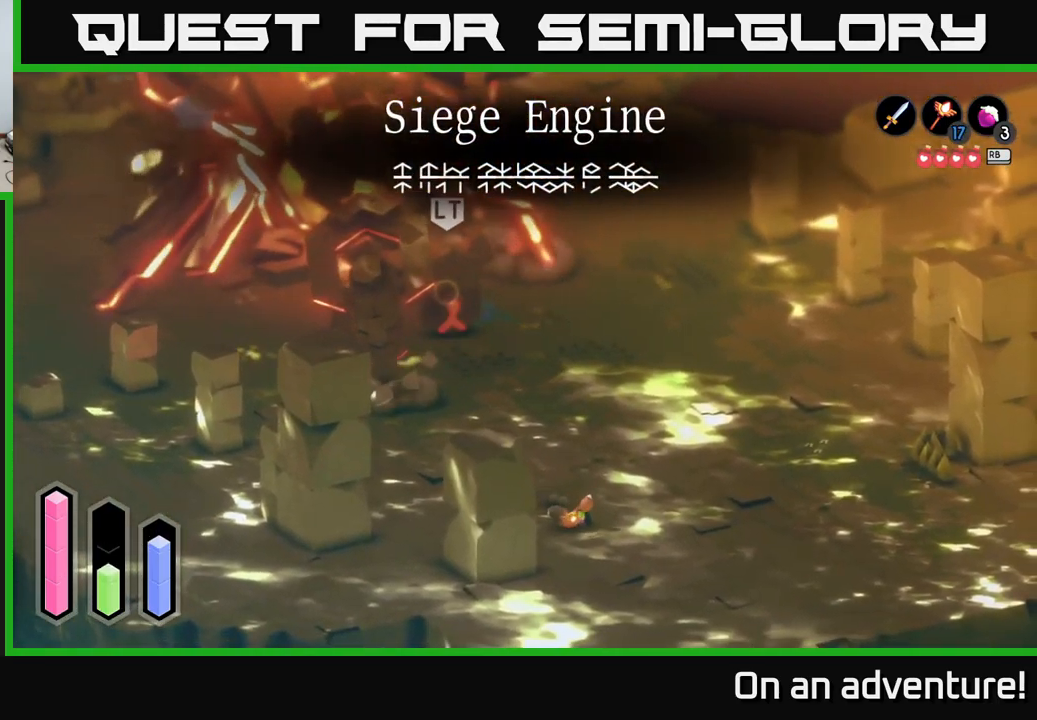
{"buttons": ["A"], "left_stick": "down", "right_stick": "center", "events": []}
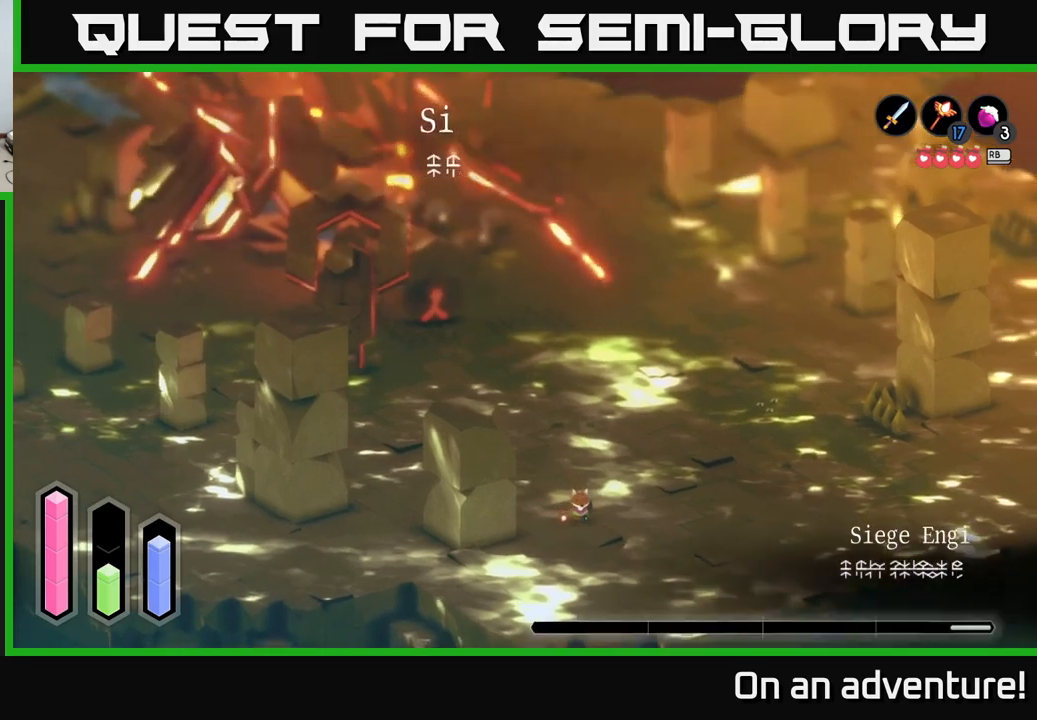
{"buttons": [], "left_stick": "up", "right_stick": "center", "events": [[200, "A", "up"], [216, "left_stick", "right"], [450, "left_stick", "up"]]}
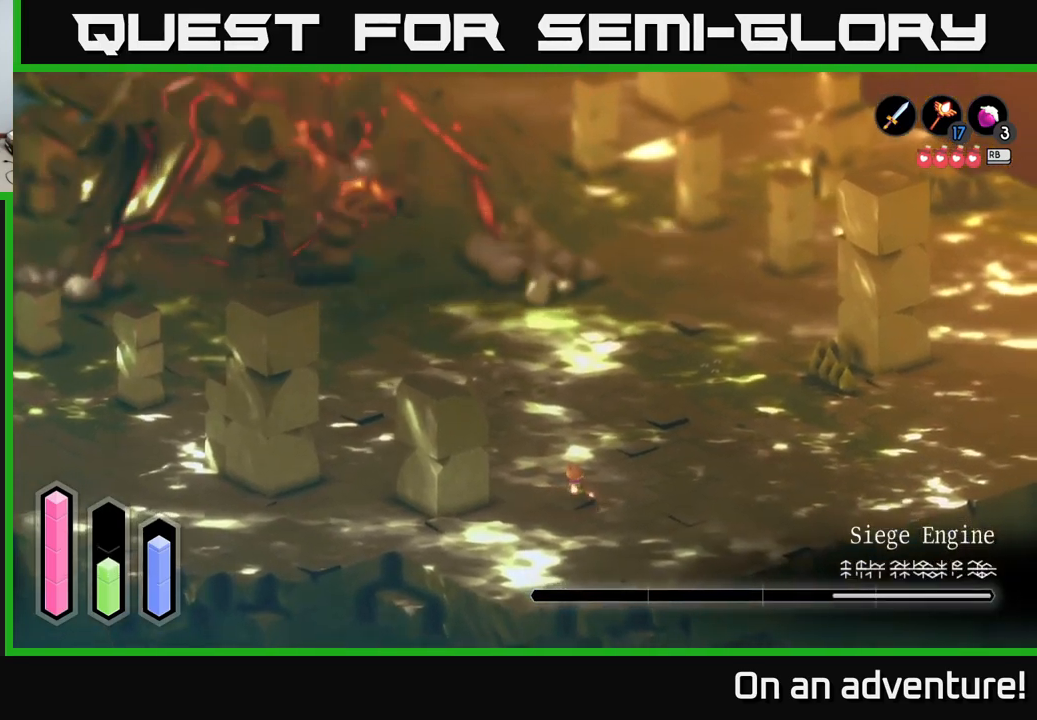
{"buttons": [], "left_stick": "up-right", "right_stick": "center", "events": [[100, "left_stick", "up-right"]]}
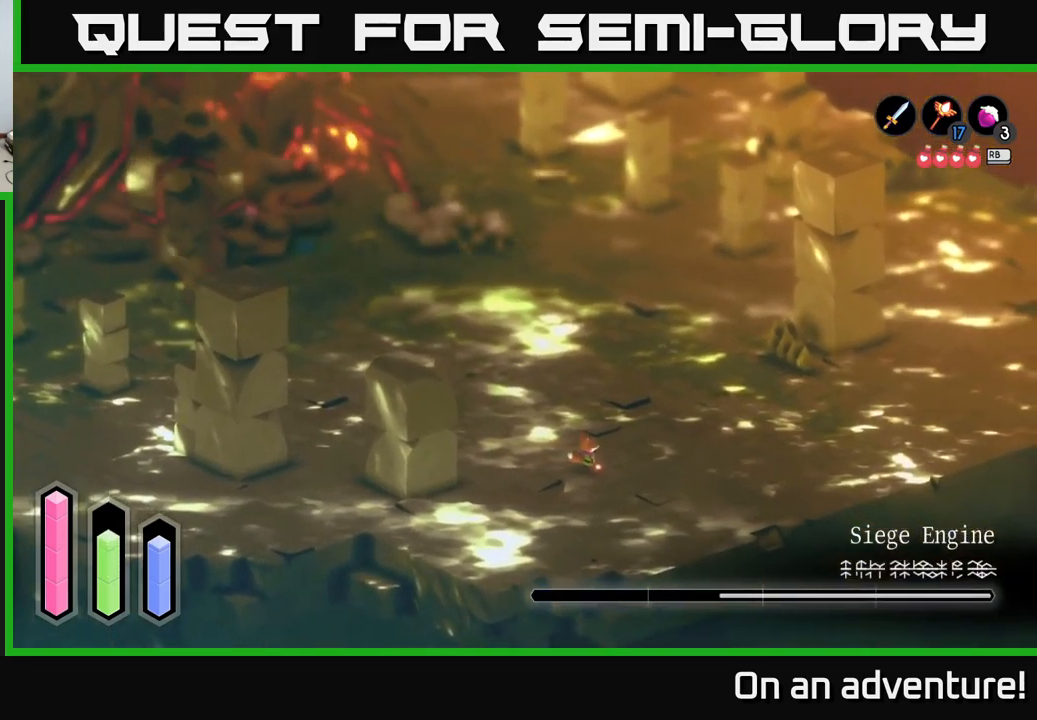
{"buttons": [], "left_stick": "up-right", "right_stick": "center", "events": []}
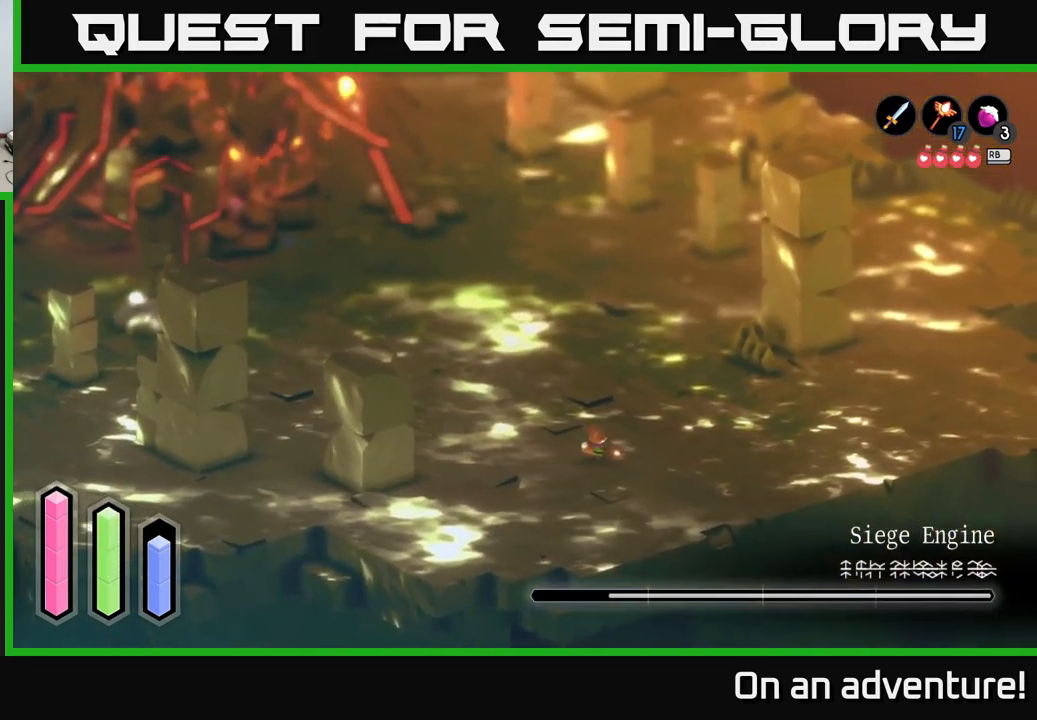
{"buttons": [], "left_stick": "up-right", "right_stick": "center", "events": []}
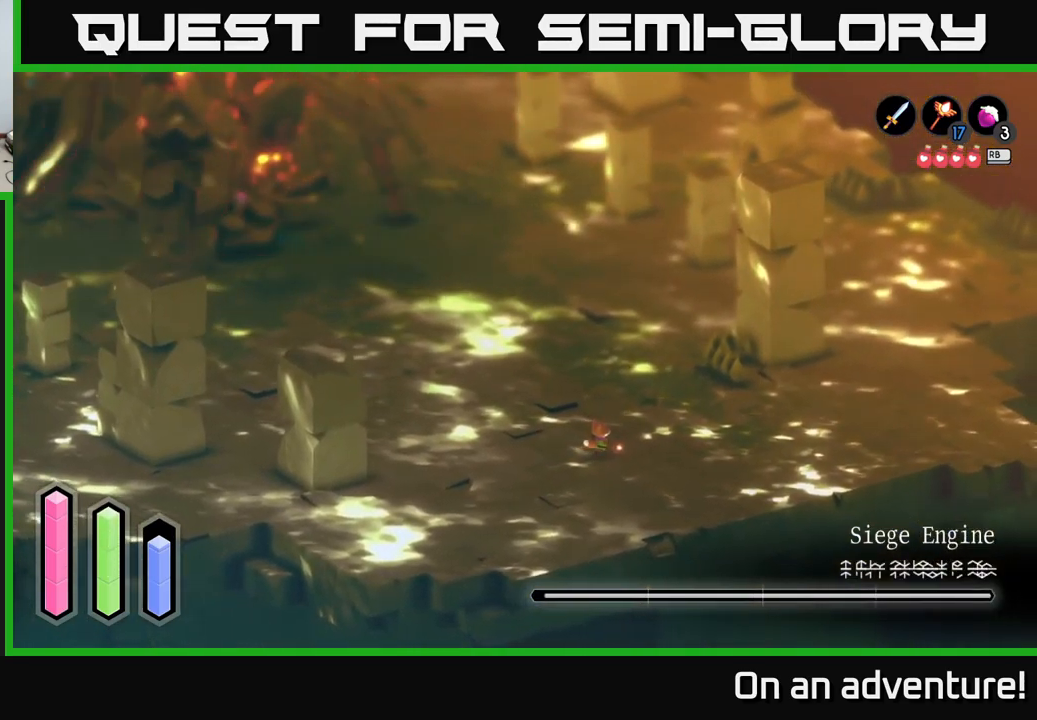
{"buttons": ["A"], "left_stick": "up-right", "right_stick": "center", "events": [[266, "A", "down"]]}
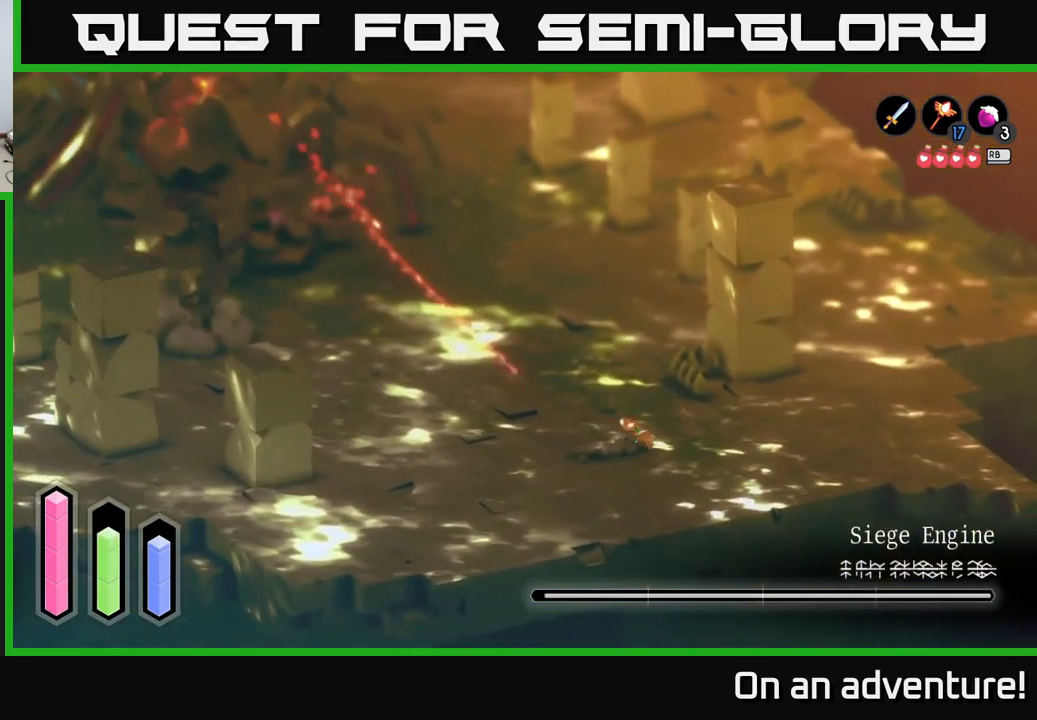
{"buttons": ["A"], "left_stick": "up-right", "right_stick": "center", "events": []}
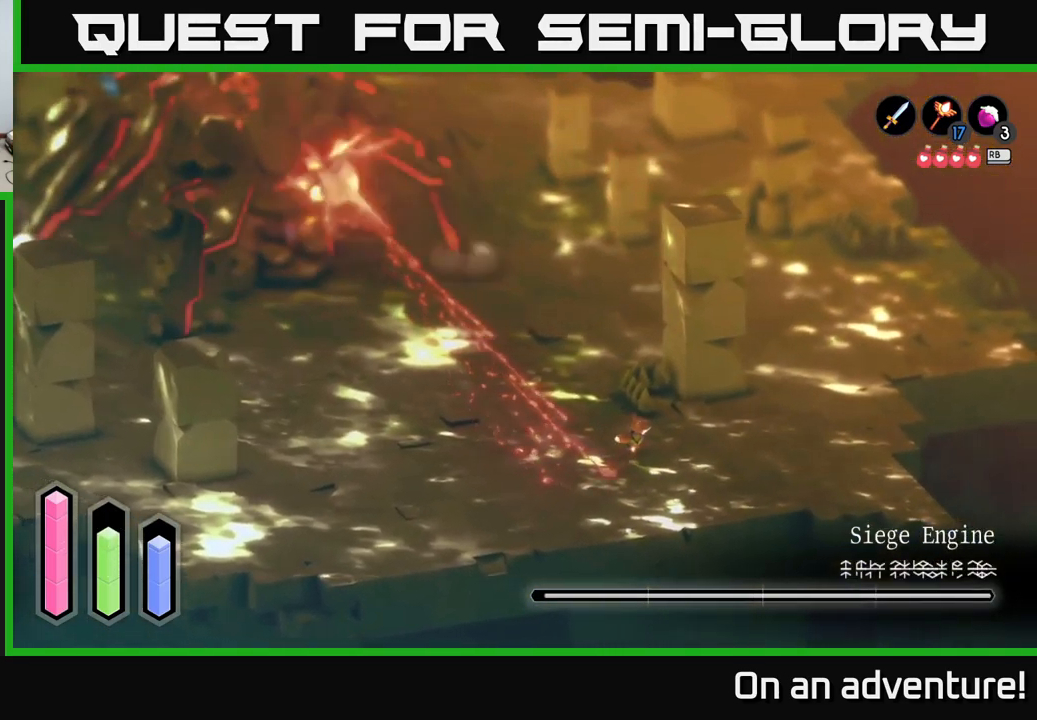
{"buttons": ["A"], "left_stick": "up-right", "right_stick": "center", "events": []}
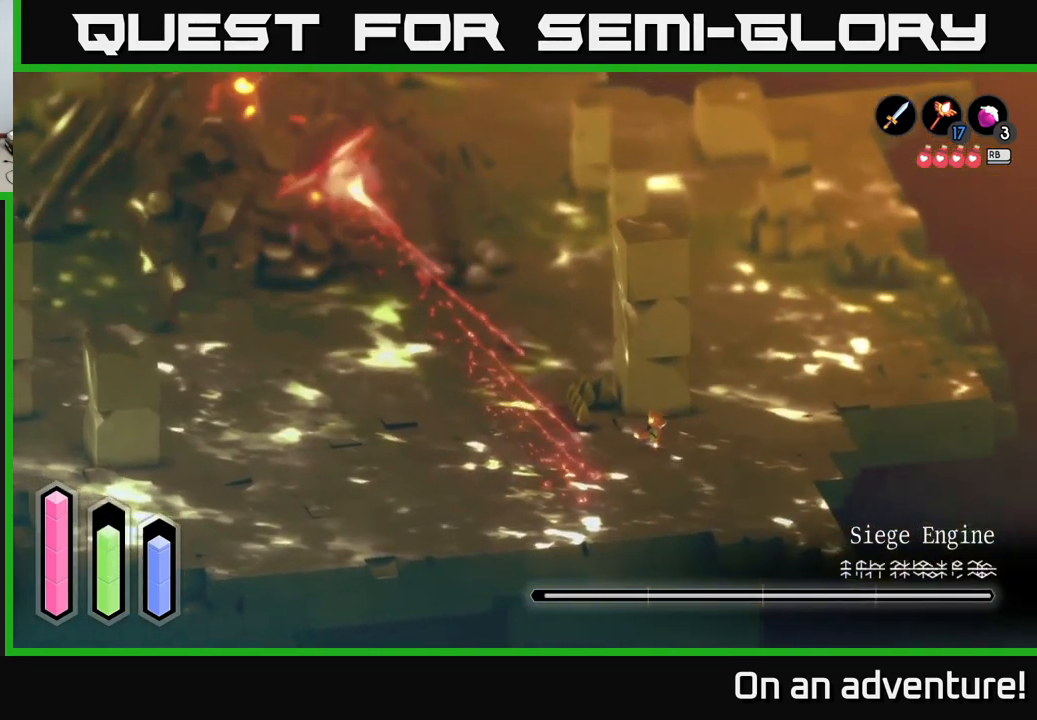
{"buttons": [], "left_stick": "center", "right_stick": "center", "events": [[266, "A", "up"], [316, "left_stick", "up"], [416, "left_stick", "center"]]}
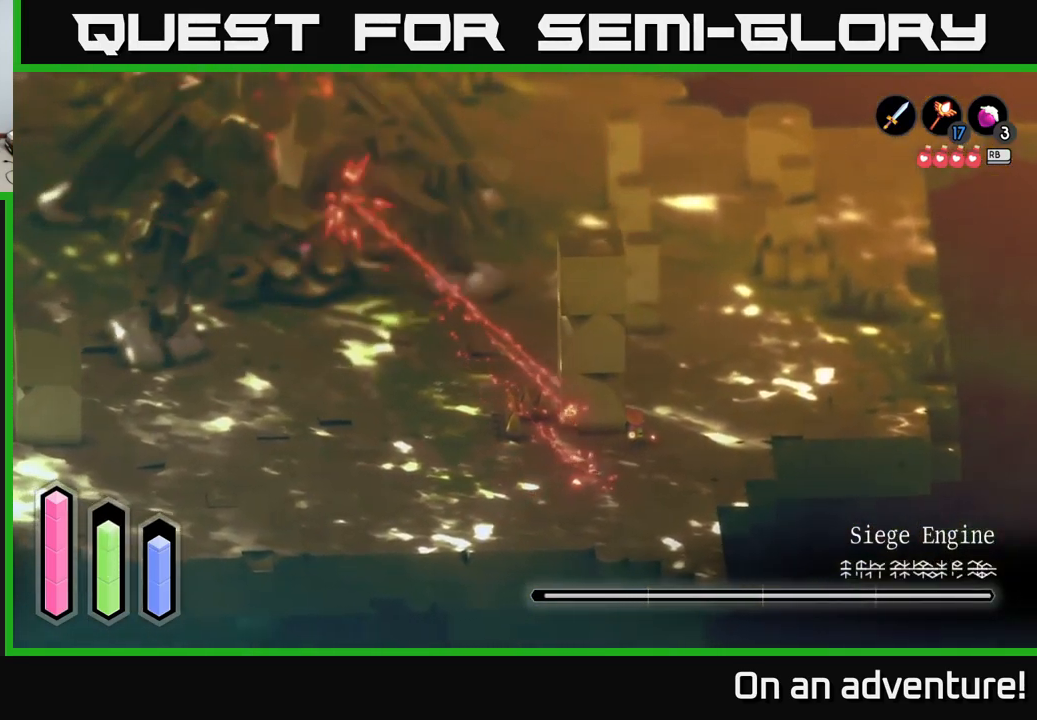
{"buttons": [], "left_stick": "center", "right_stick": "center", "events": []}
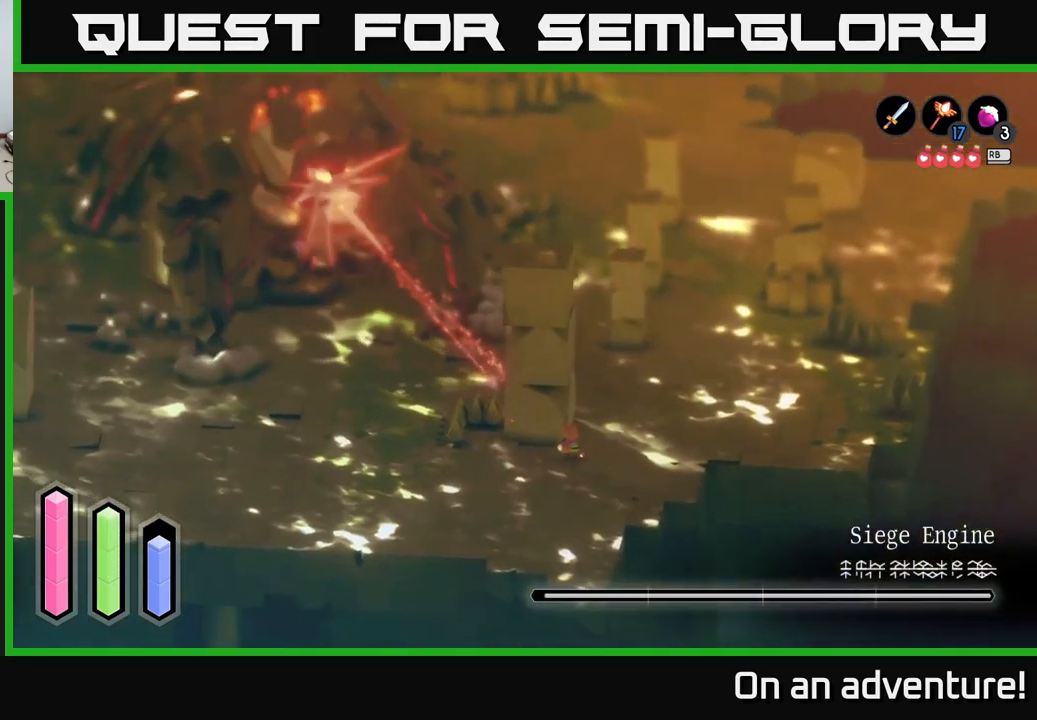
{"buttons": [], "left_stick": "center", "right_stick": "center", "events": []}
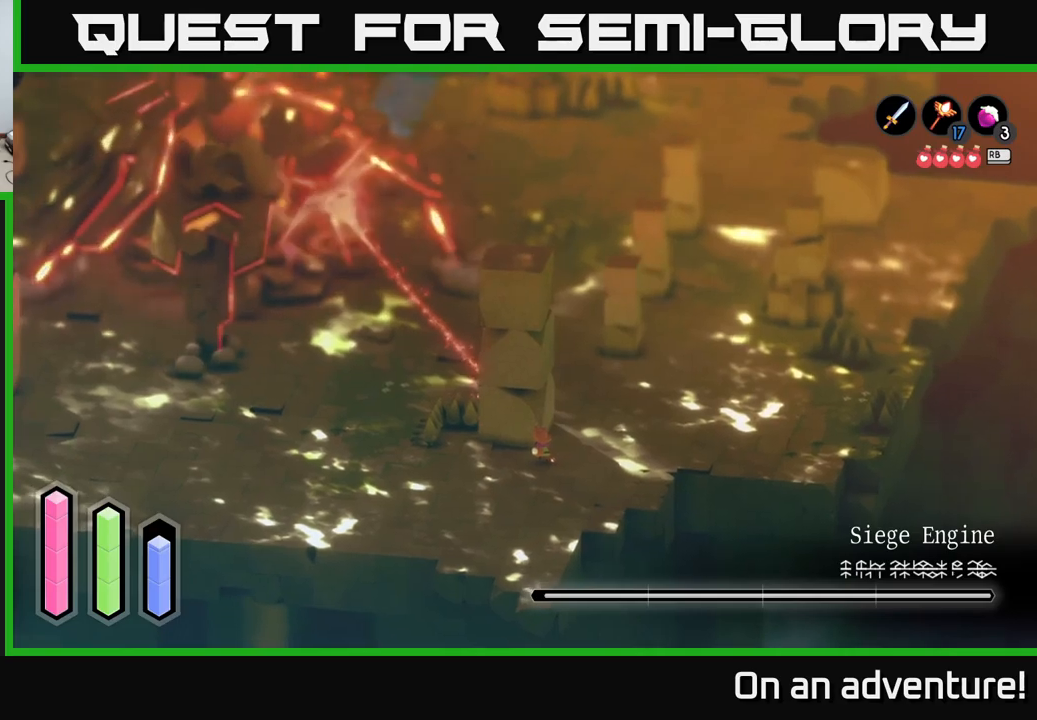
{"buttons": [], "left_stick": "center", "right_stick": "center", "events": []}
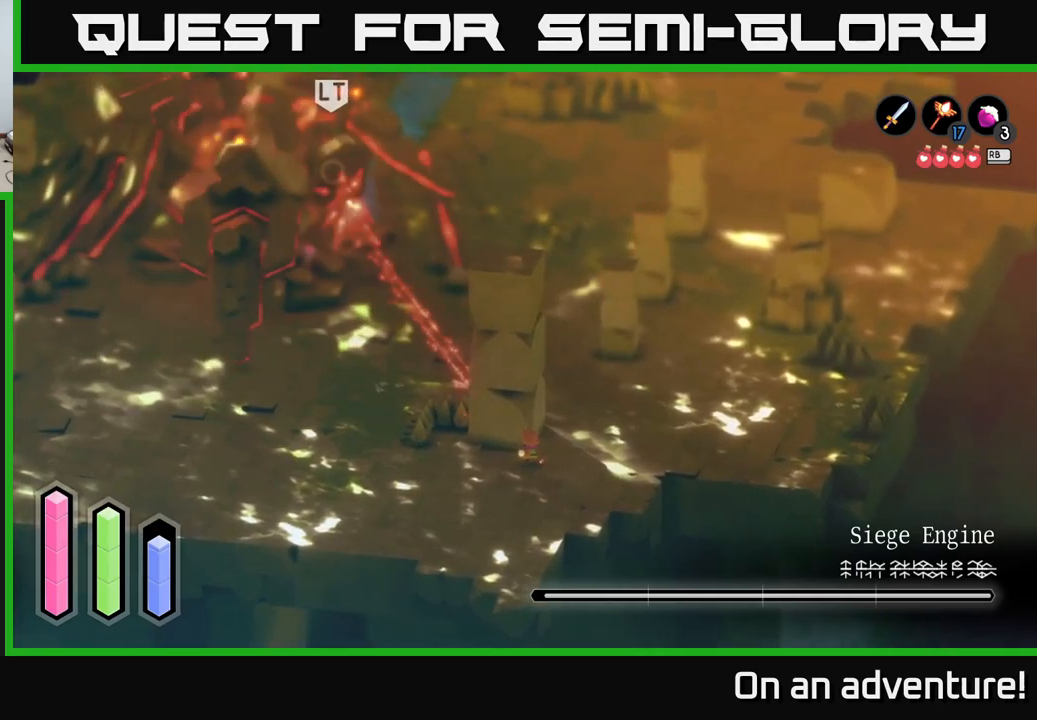
{"buttons": [], "left_stick": "center", "right_stick": "center", "events": [[150, "left_stick", "up-left"], [283, "left_stick", "center"]]}
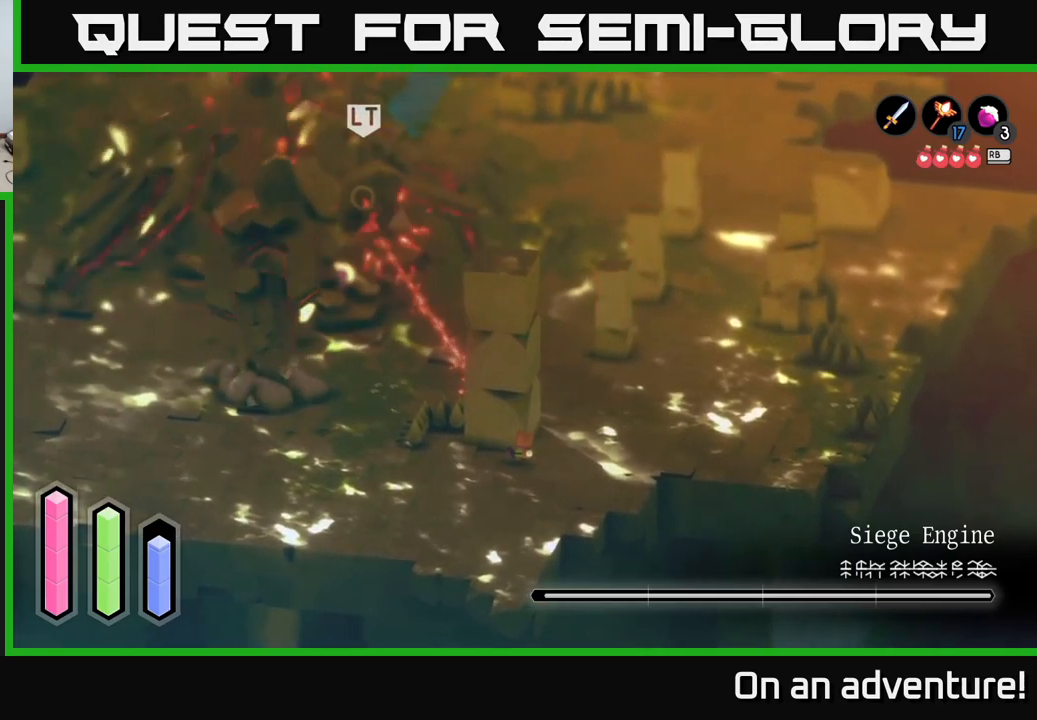
{"buttons": [], "left_stick": "center", "right_stick": "center", "events": []}